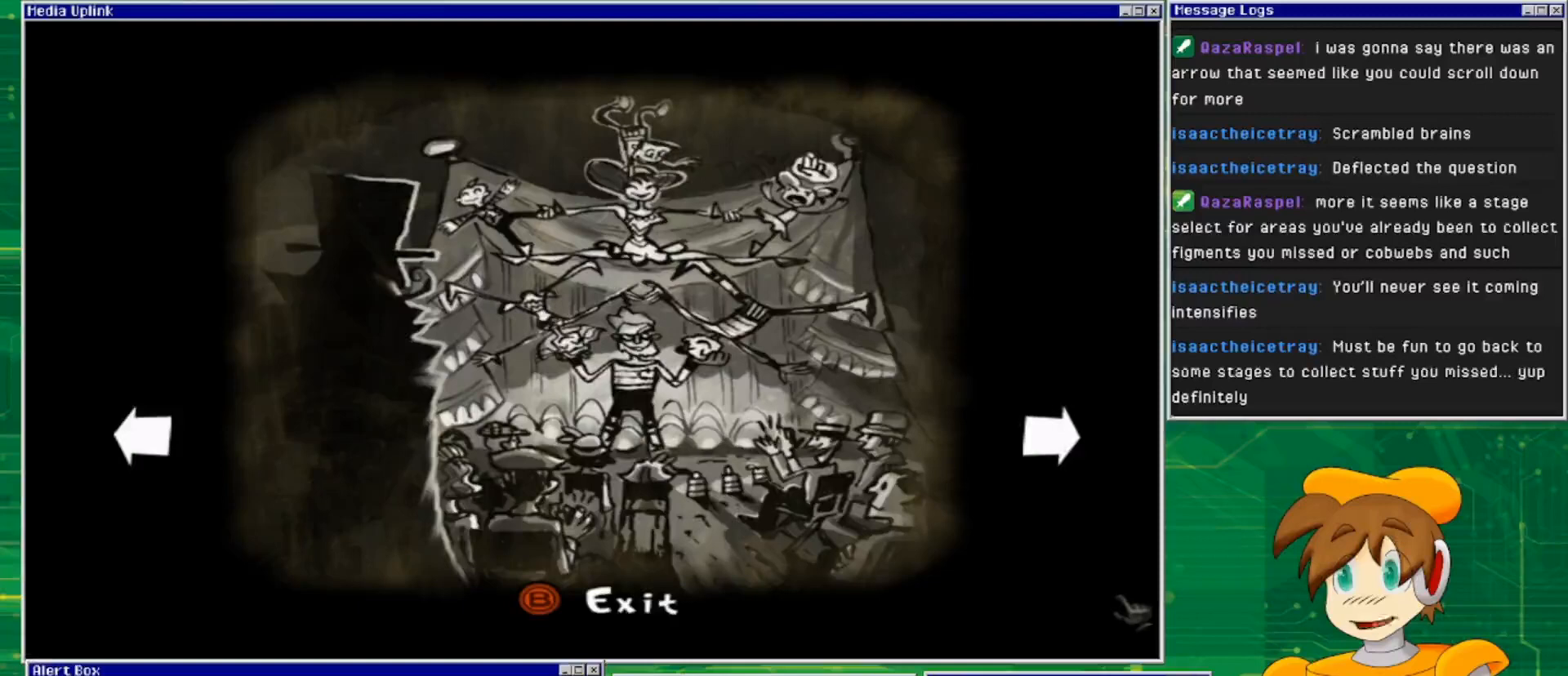
Gameplay with a controller (PlayStation layout); each line is a JSON object with the inputs held at the frame after it. "events" lists button and stick changes between this image and that frame as [ms after this image, input, new state], when the widget could be followed in between. Not read: L3 R3.
{"buttons": [], "left_stick": "center", "right_stick": "center", "events": [[167, "left_stick", "right"], [367, "left_stick", "center"]]}
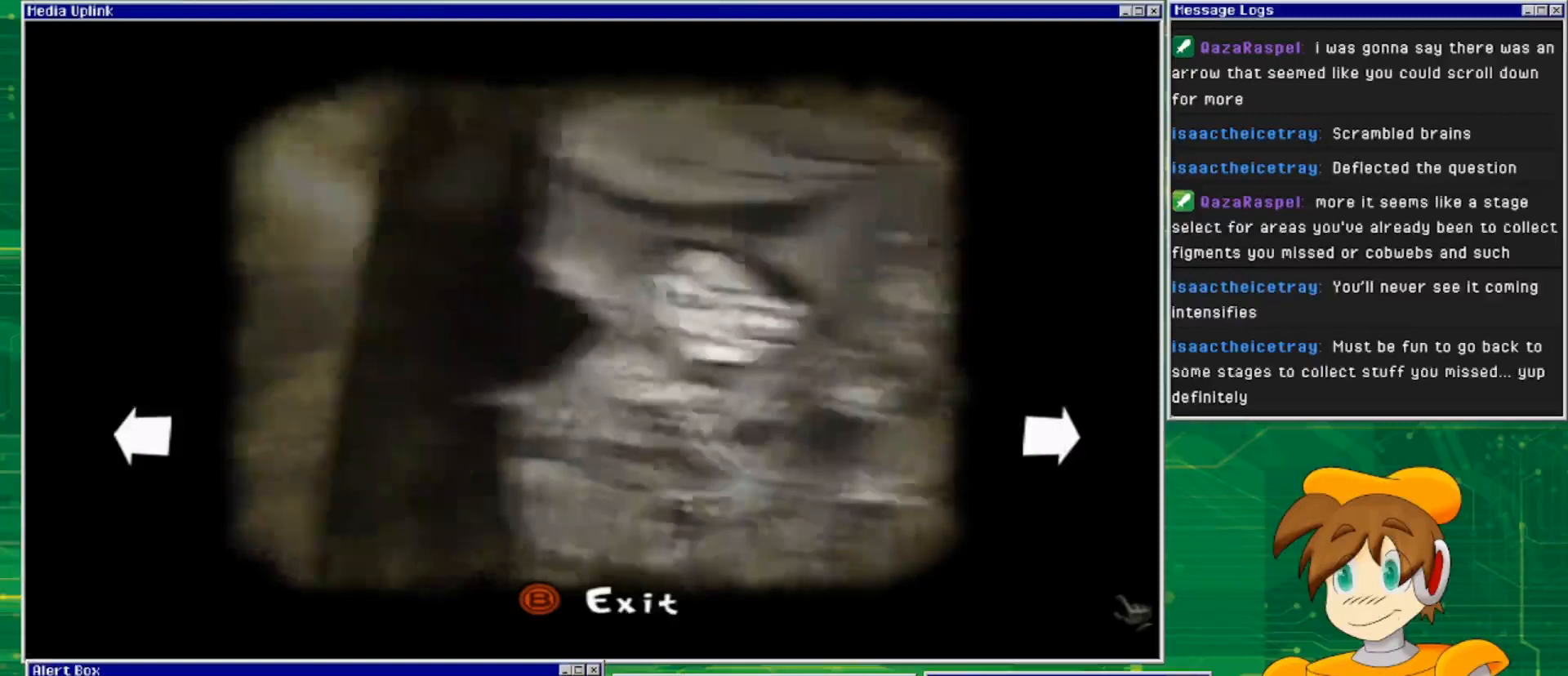
{"buttons": [], "left_stick": "center", "right_stick": "center", "events": []}
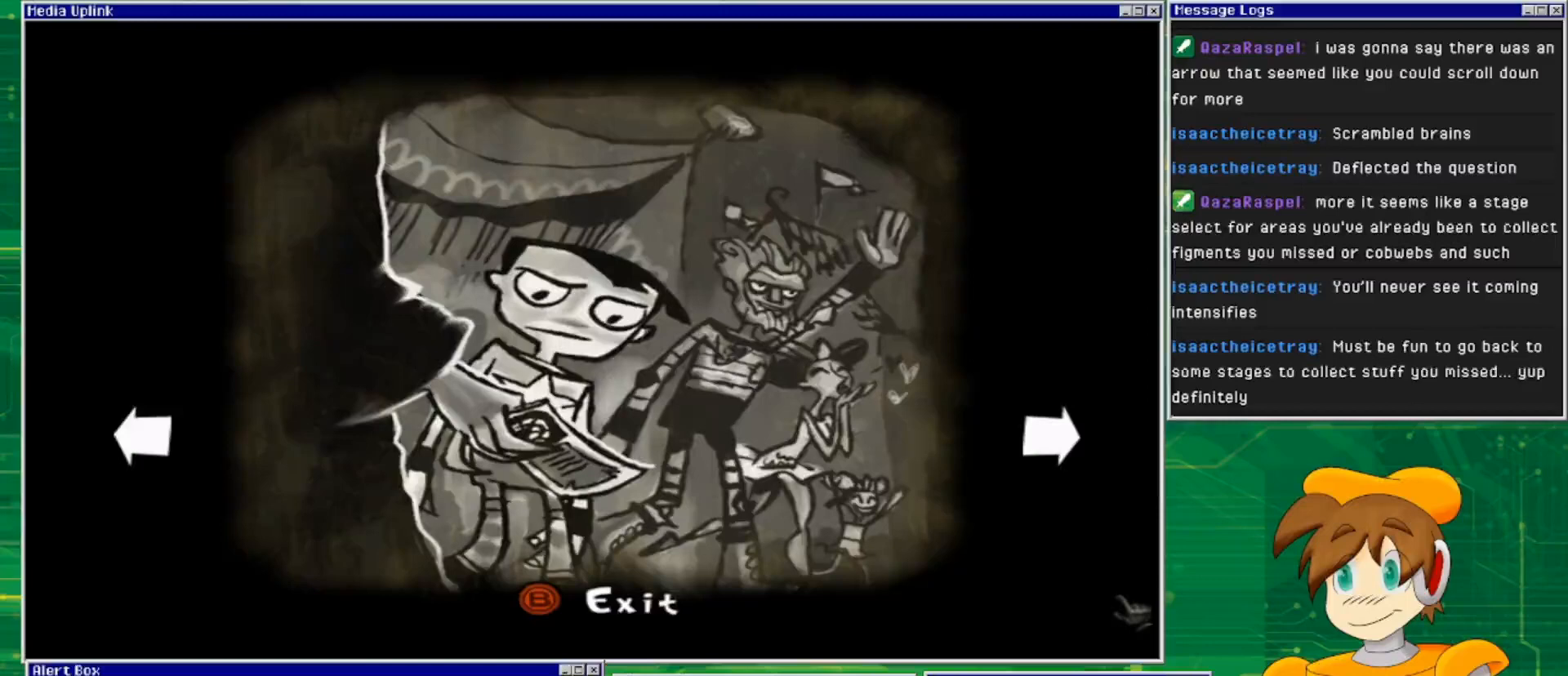
{"buttons": [], "left_stick": "center", "right_stick": "center", "events": []}
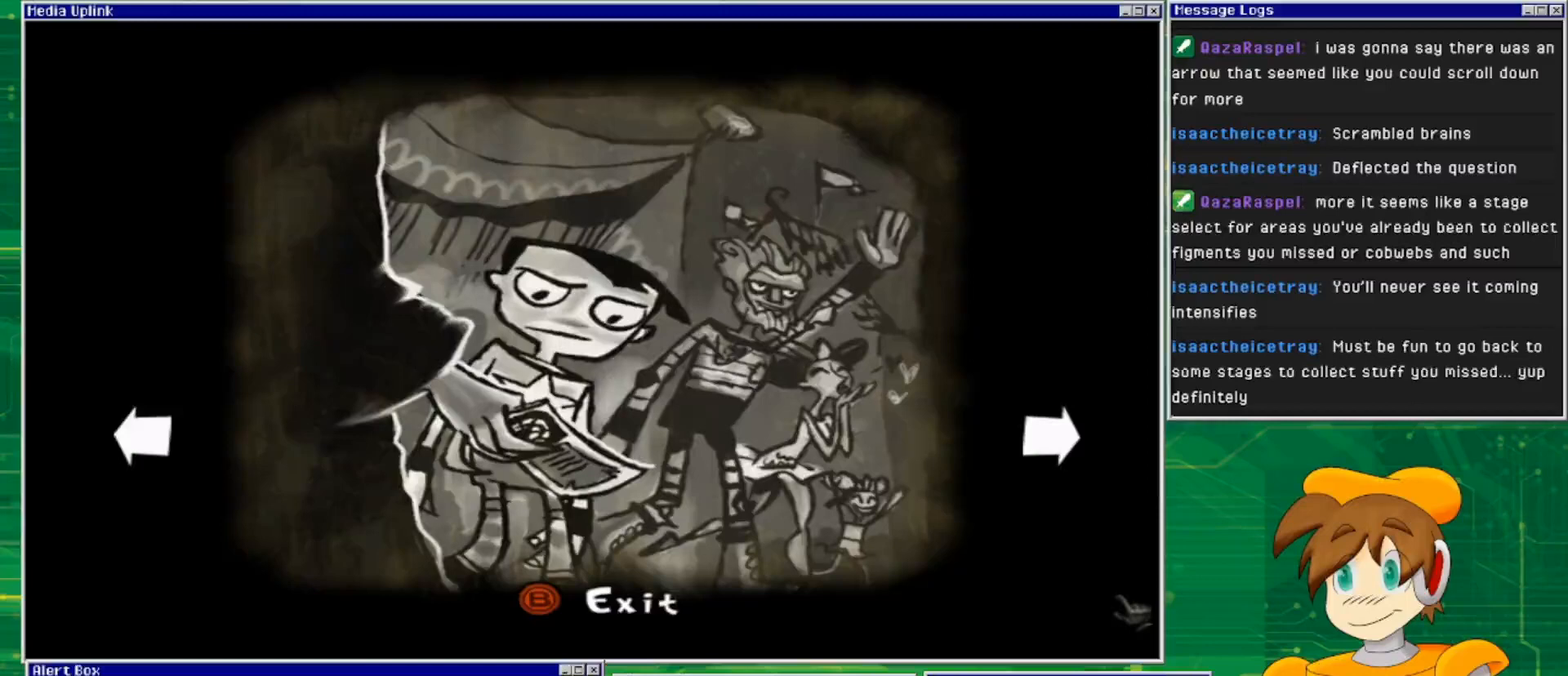
{"buttons": [], "left_stick": "center", "right_stick": "center", "events": []}
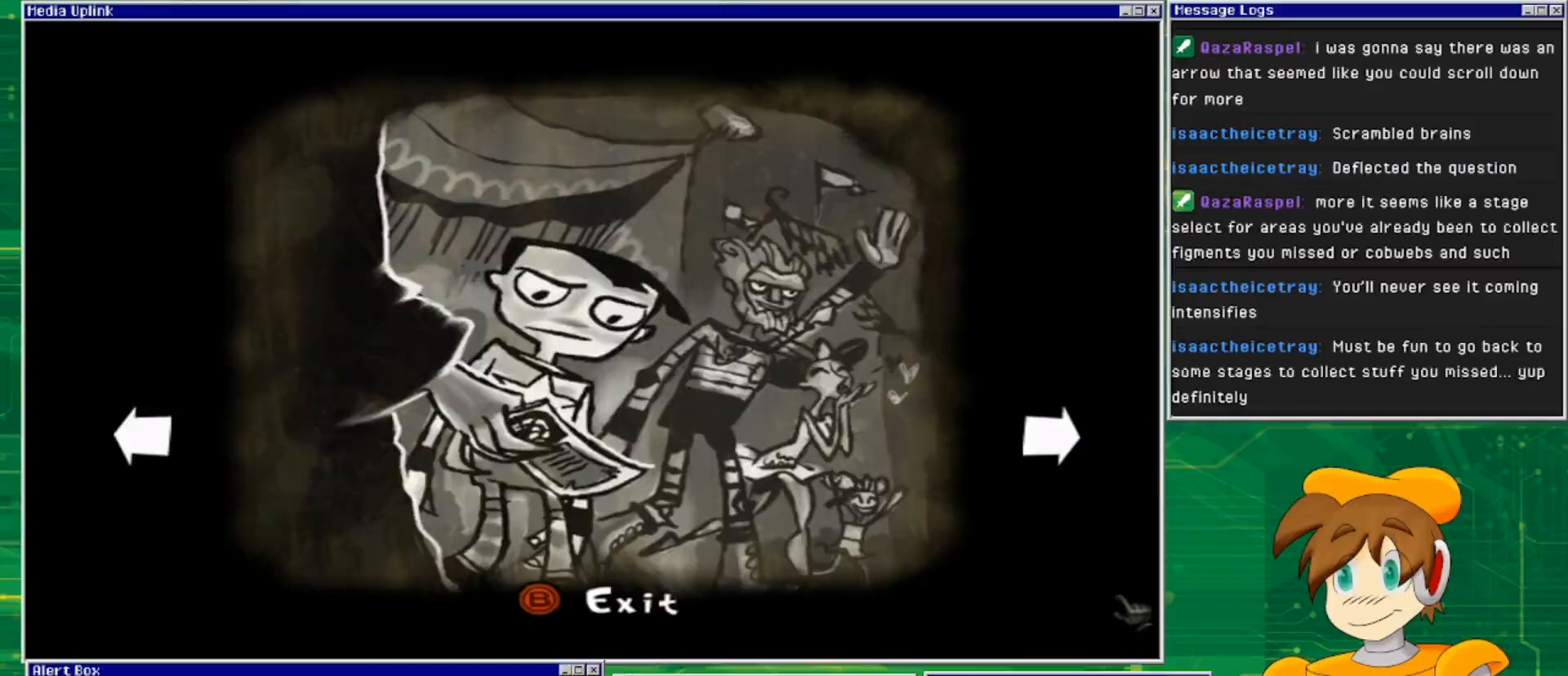
{"buttons": [], "left_stick": "center", "right_stick": "center", "events": []}
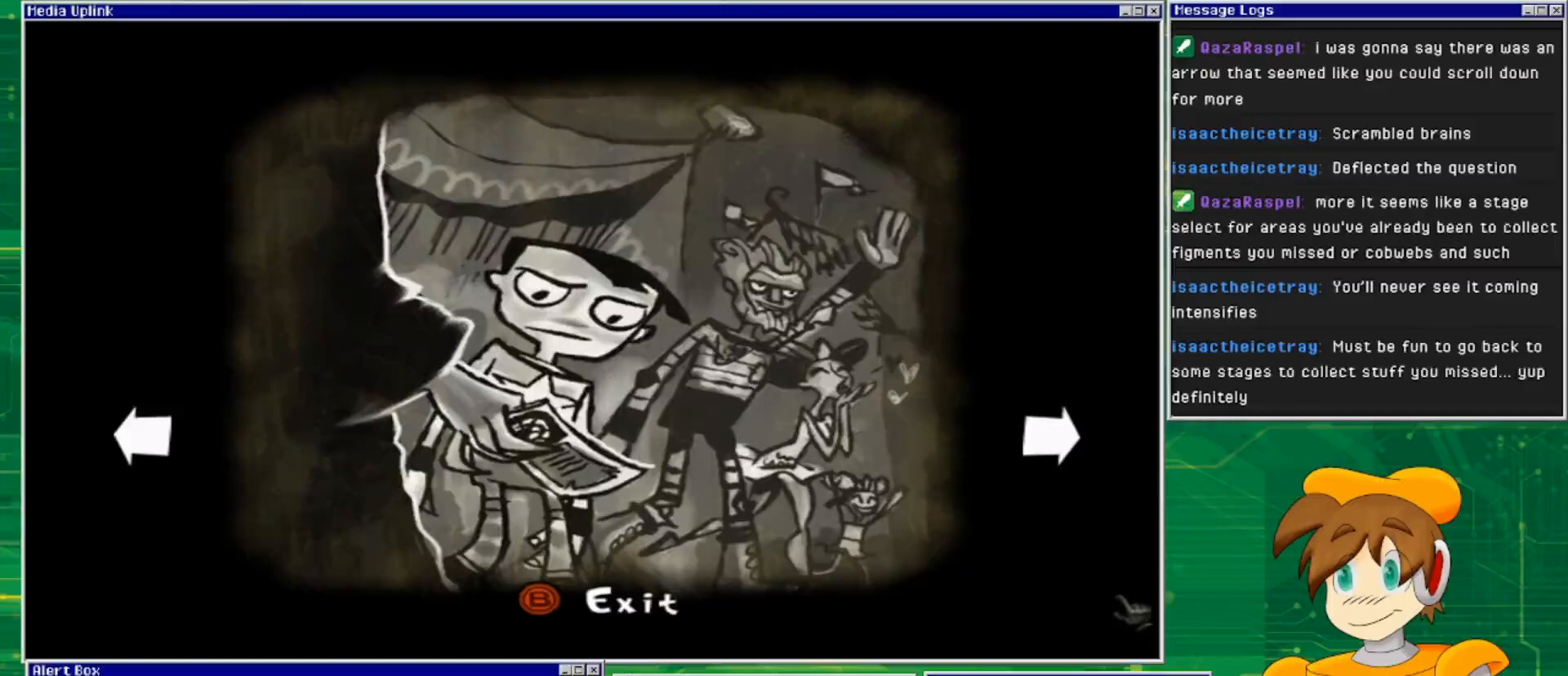
{"buttons": [], "left_stick": "center", "right_stick": "center", "events": []}
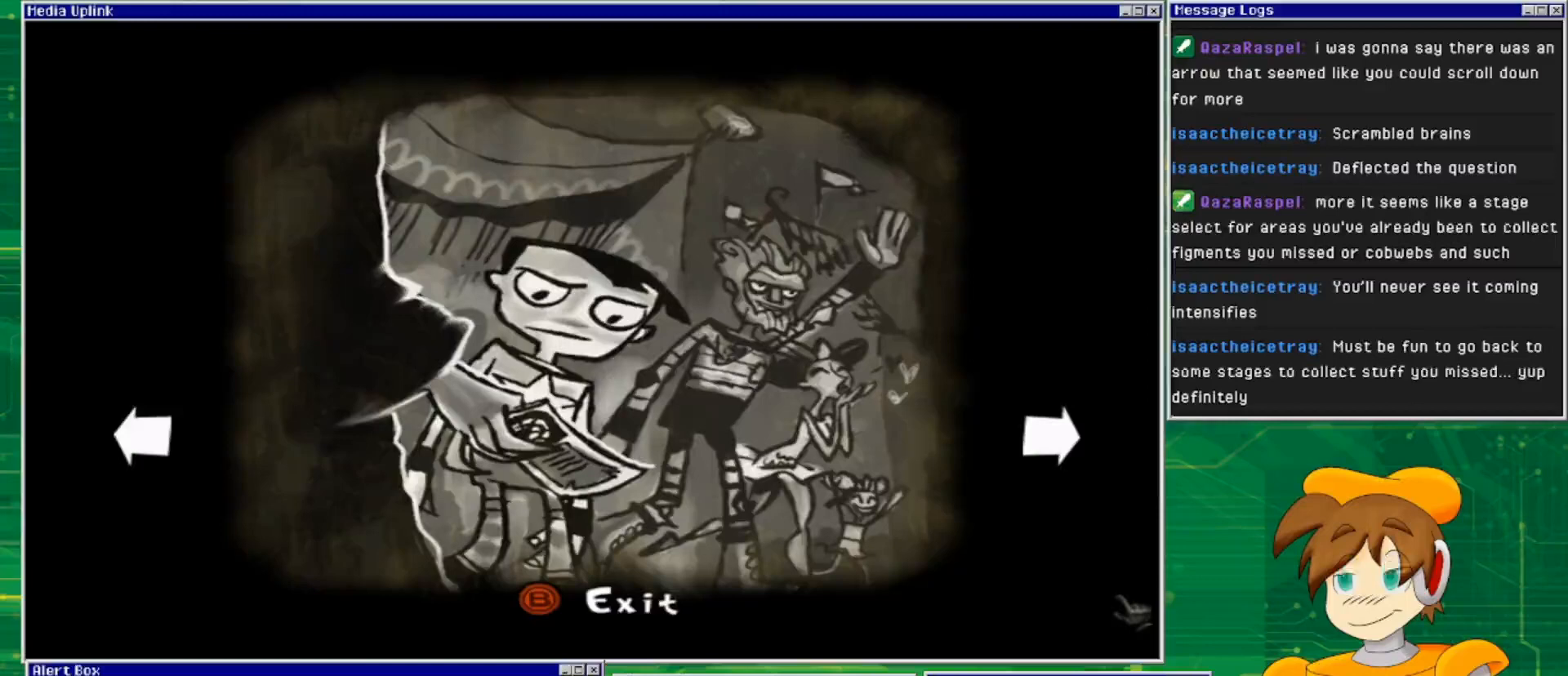
{"buttons": [], "left_stick": "right", "right_stick": "center", "events": [[333, "left_stick", "right"]]}
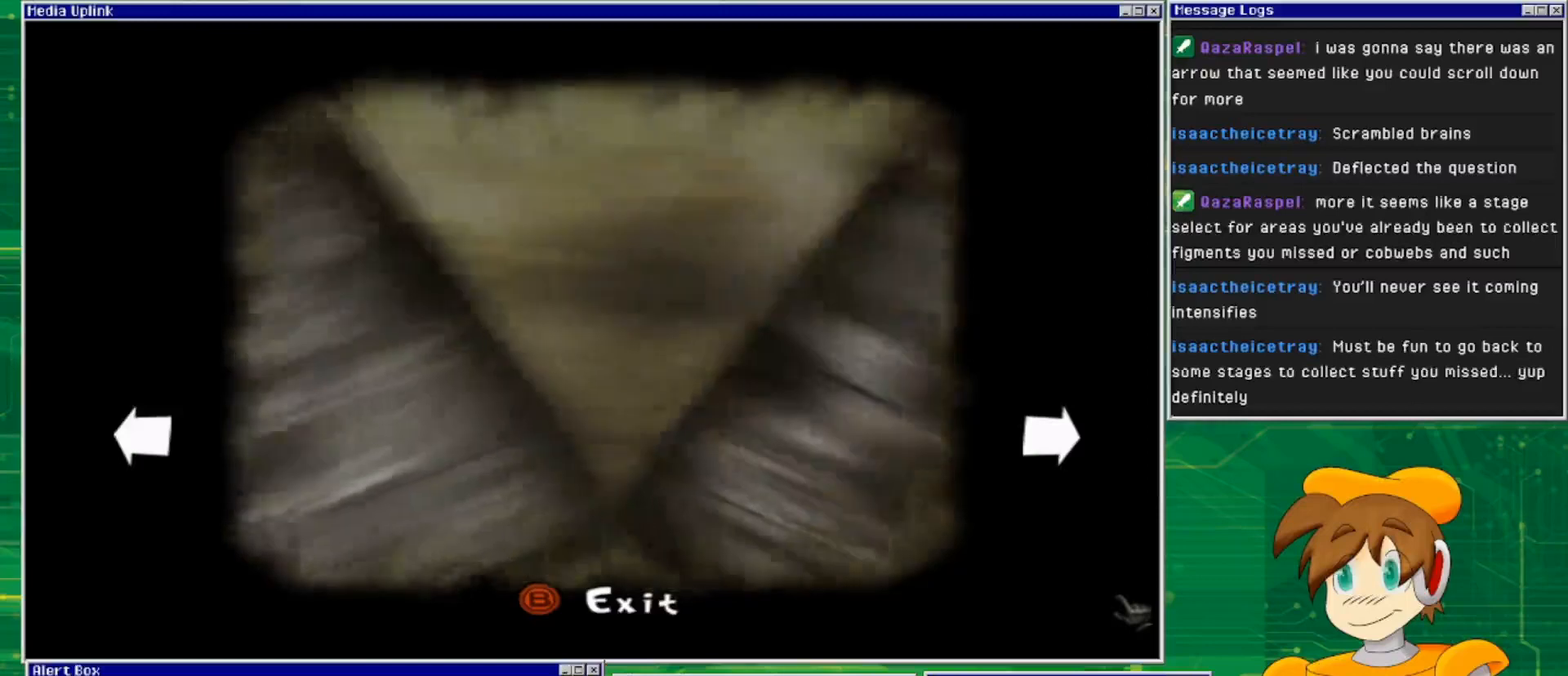
{"buttons": [], "left_stick": "center", "right_stick": "center", "events": [[33, "left_stick", "center"]]}
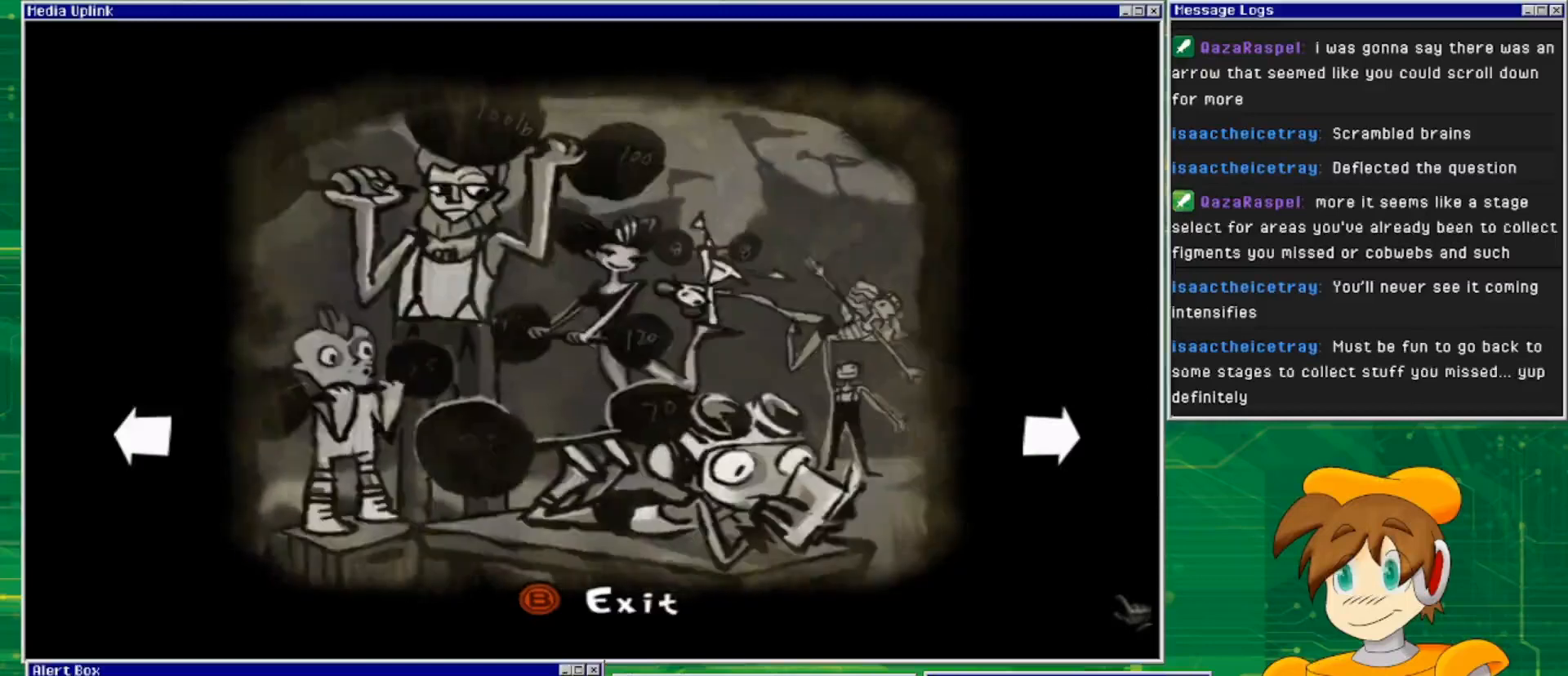
{"buttons": [], "left_stick": "center", "right_stick": "center", "events": []}
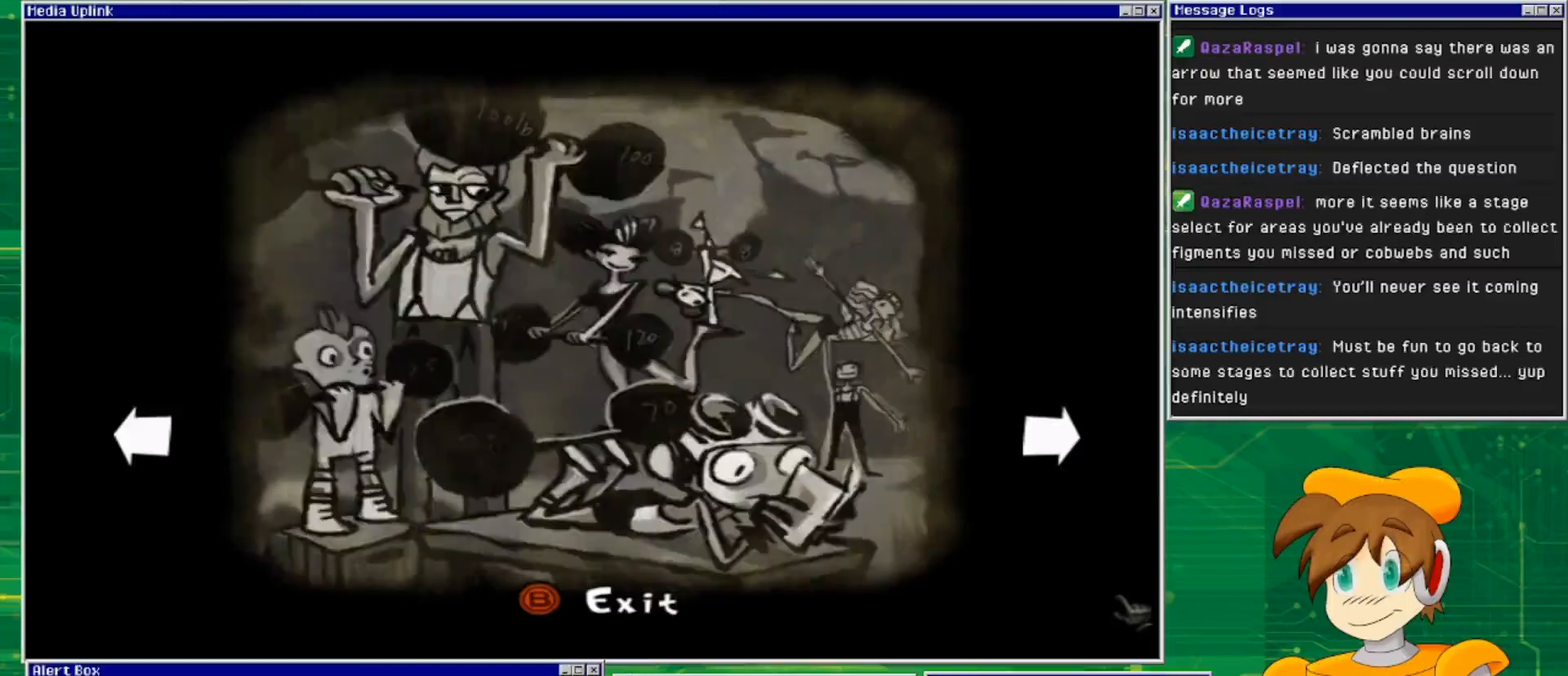
{"buttons": [], "left_stick": "center", "right_stick": "center", "events": []}
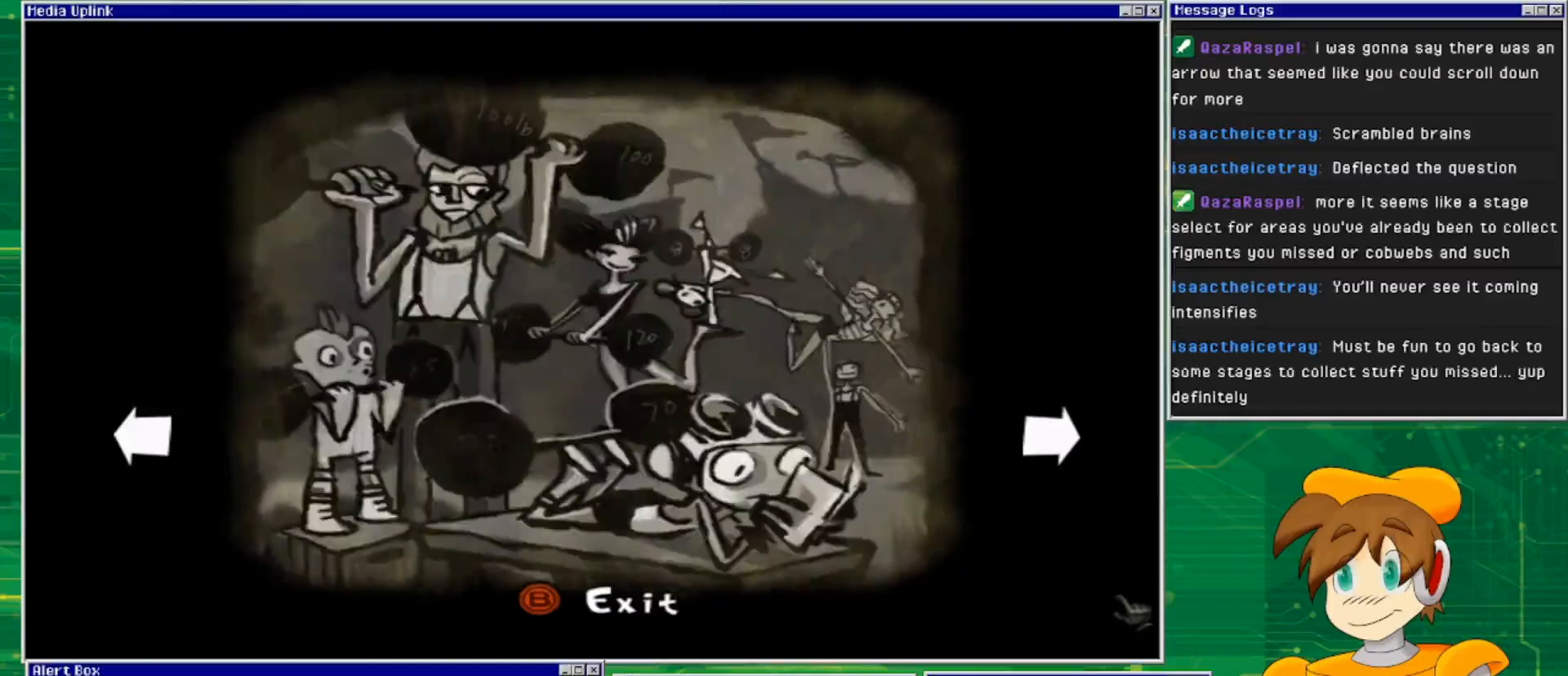
{"buttons": [], "left_stick": "center", "right_stick": "center", "events": []}
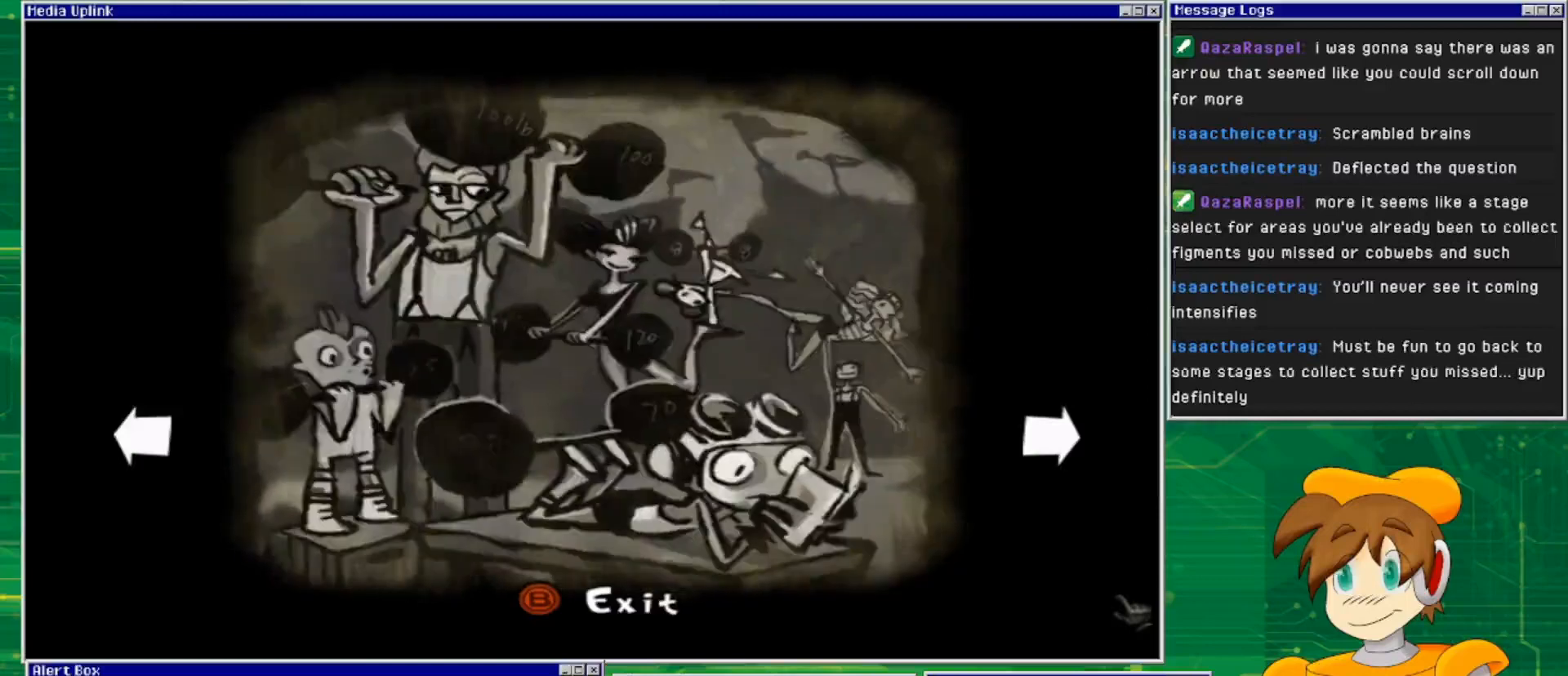
{"buttons": [], "left_stick": "center", "right_stick": "center", "events": []}
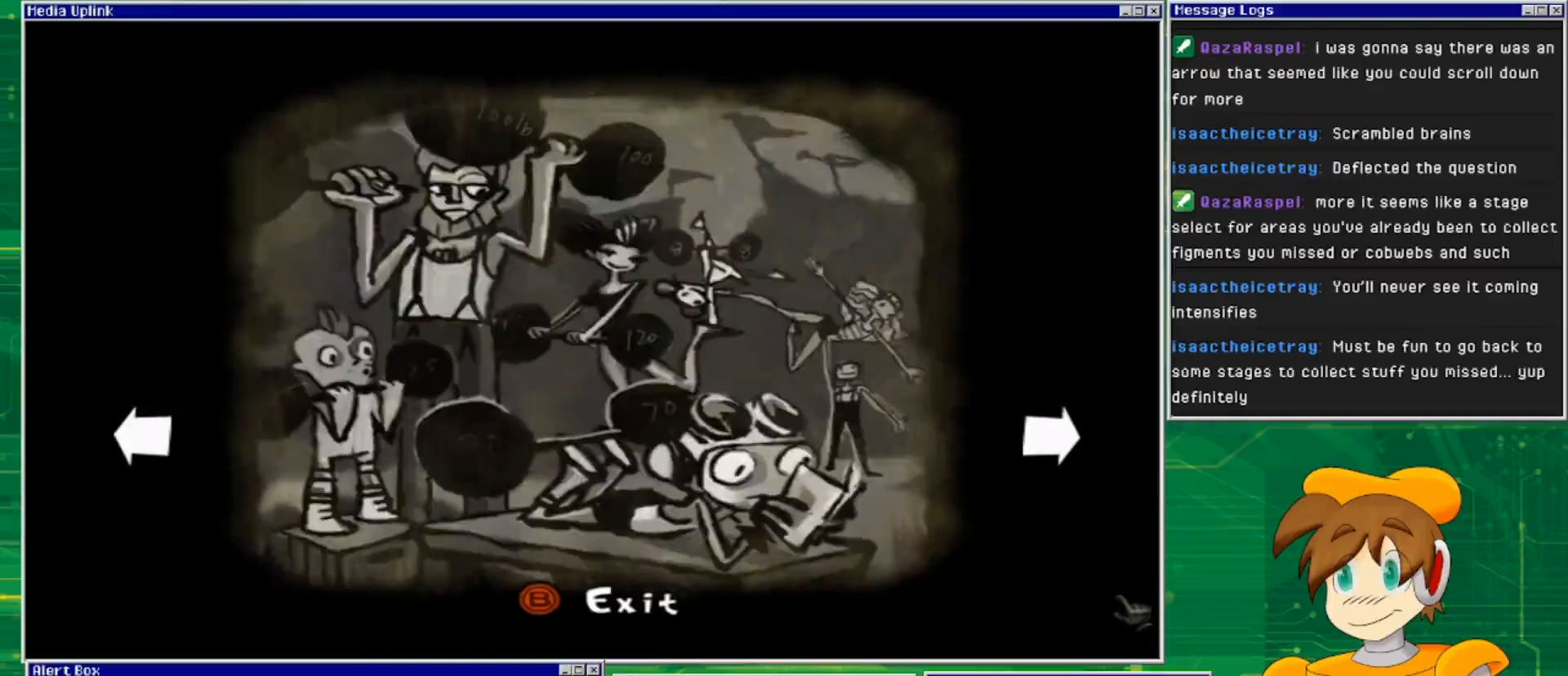
{"buttons": [], "left_stick": "center", "right_stick": "center", "events": []}
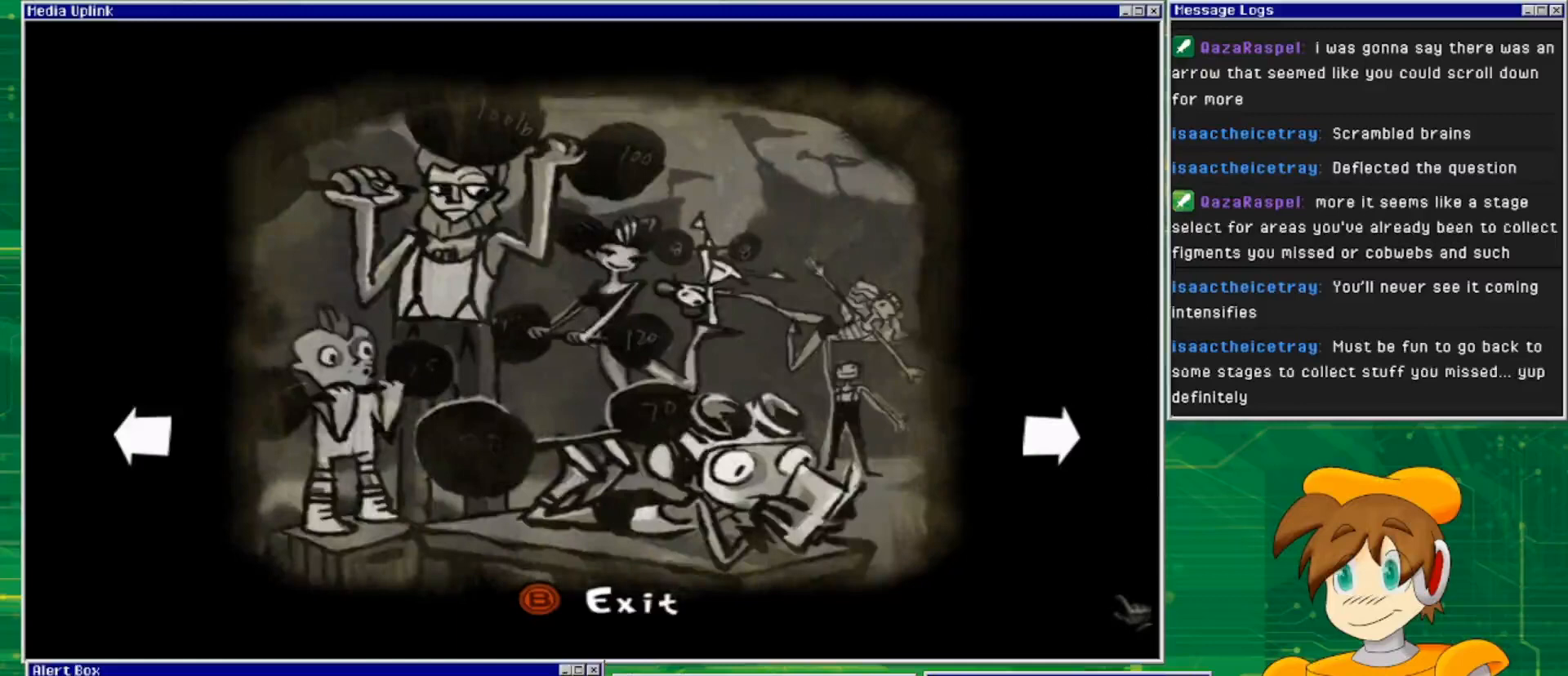
{"buttons": [], "left_stick": "center", "right_stick": "center", "events": []}
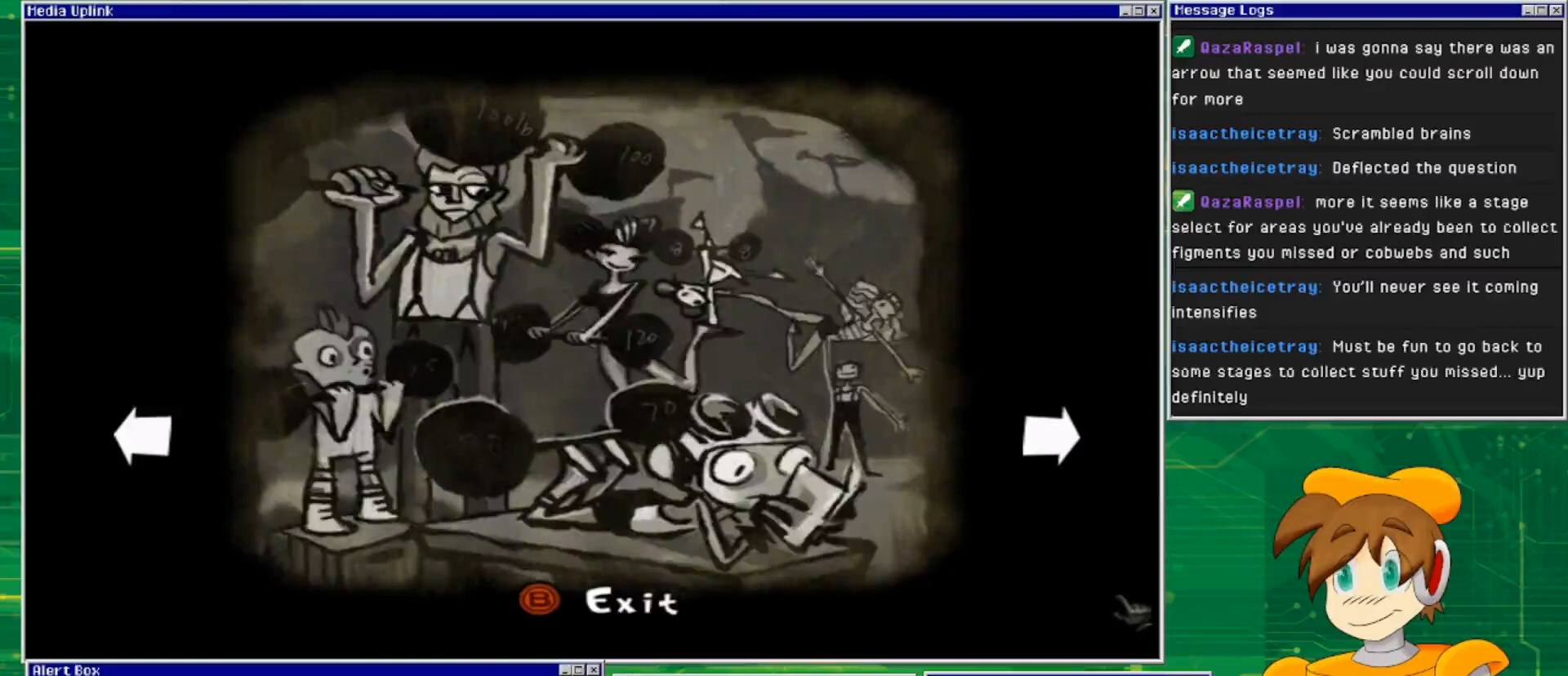
{"buttons": [], "left_stick": "right", "right_stick": "center", "events": [[367, "left_stick", "right"]]}
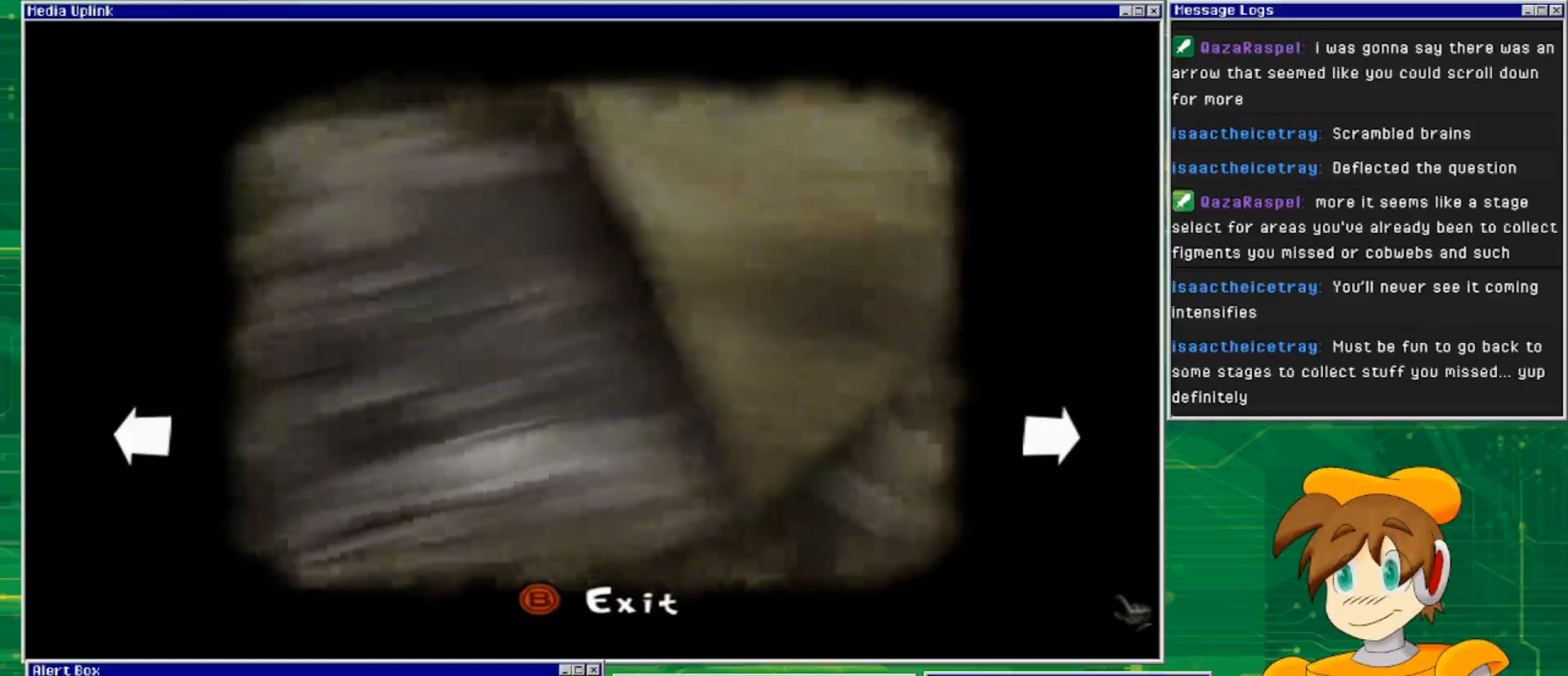
{"buttons": [], "left_stick": "center", "right_stick": "center", "events": [[67, "left_stick", "center"]]}
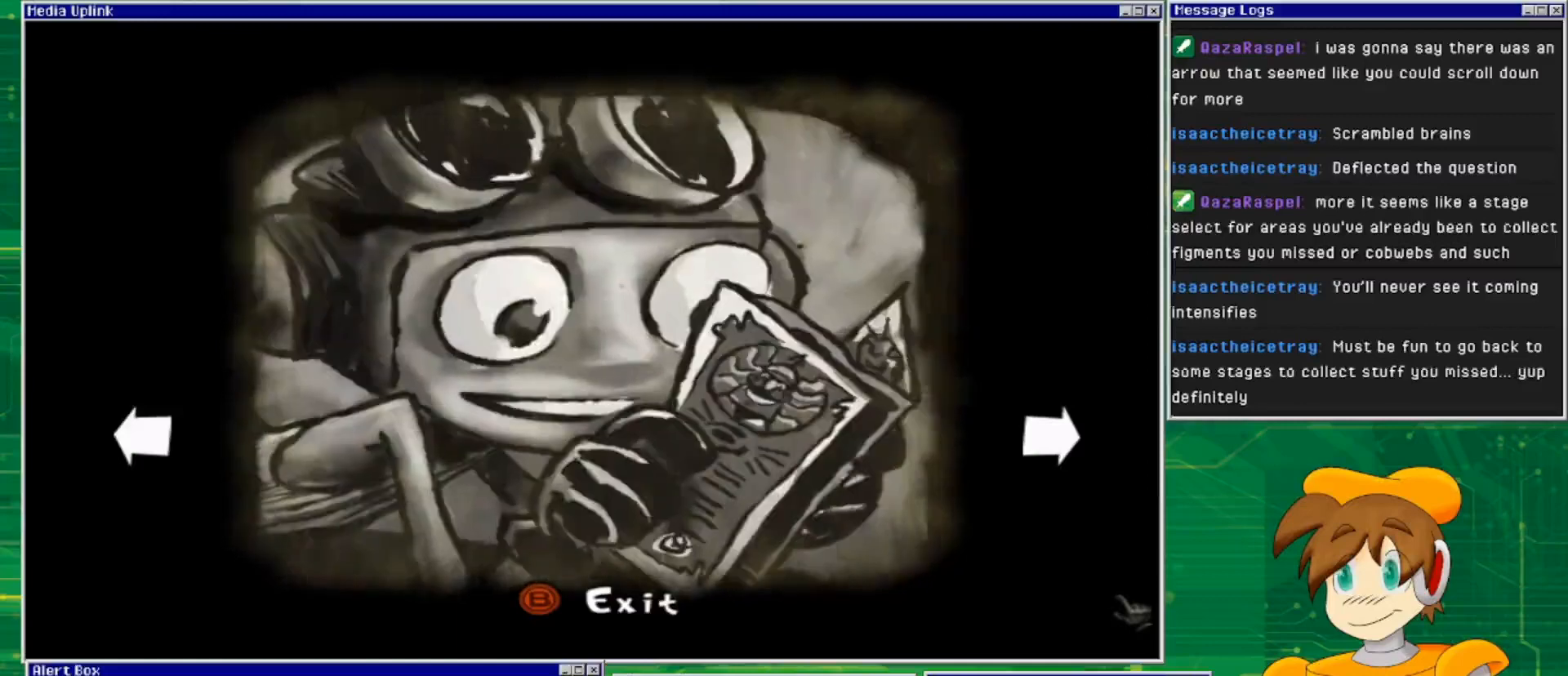
{"buttons": [], "left_stick": "center", "right_stick": "center", "events": []}
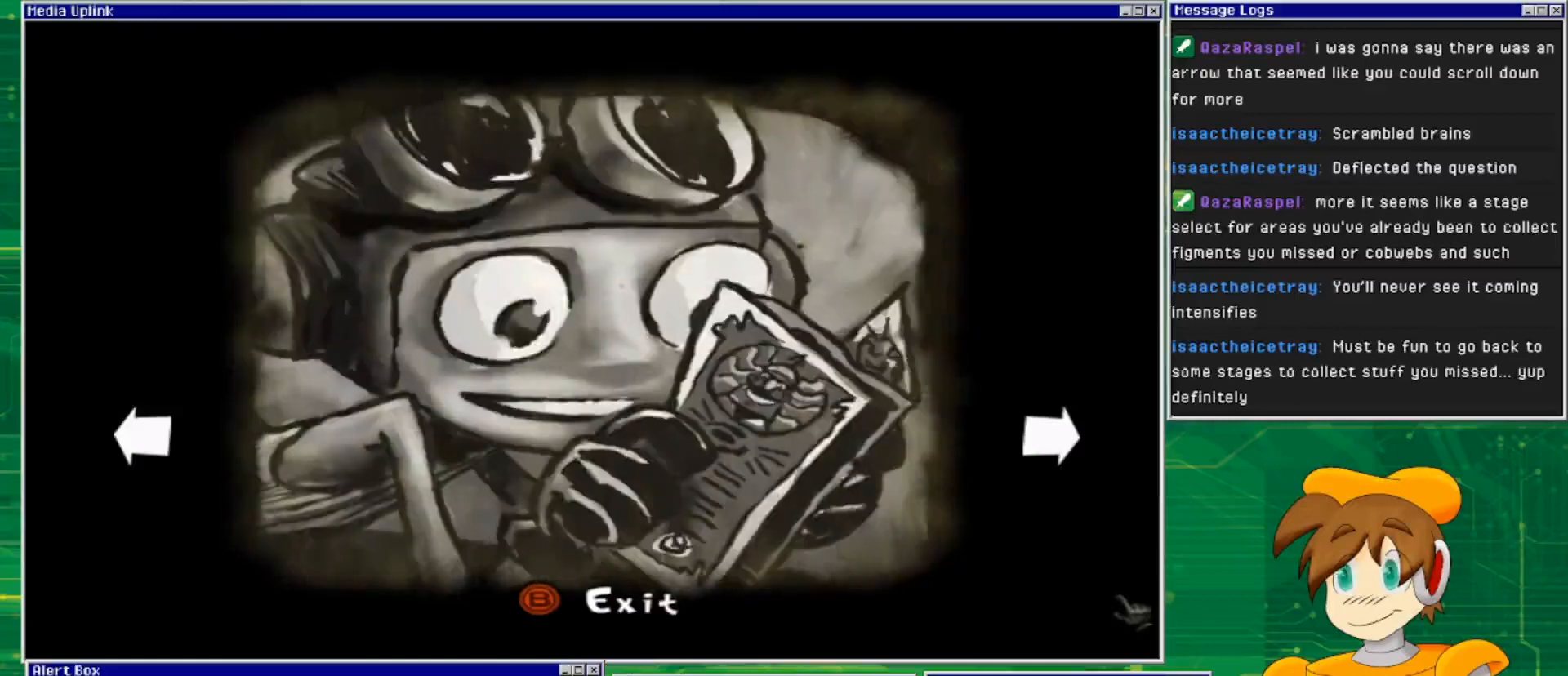
{"buttons": [], "left_stick": "center", "right_stick": "center", "events": []}
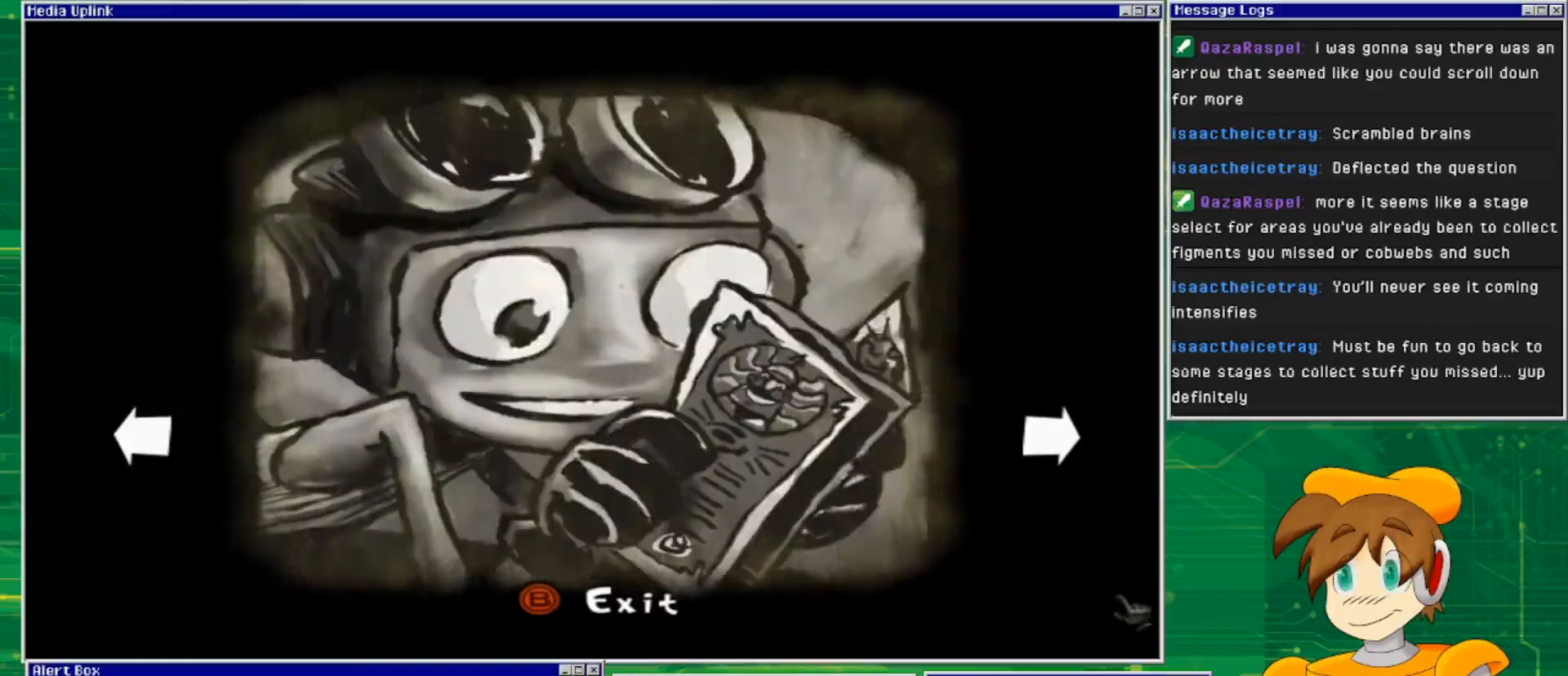
{"buttons": [], "left_stick": "center", "right_stick": "center", "events": []}
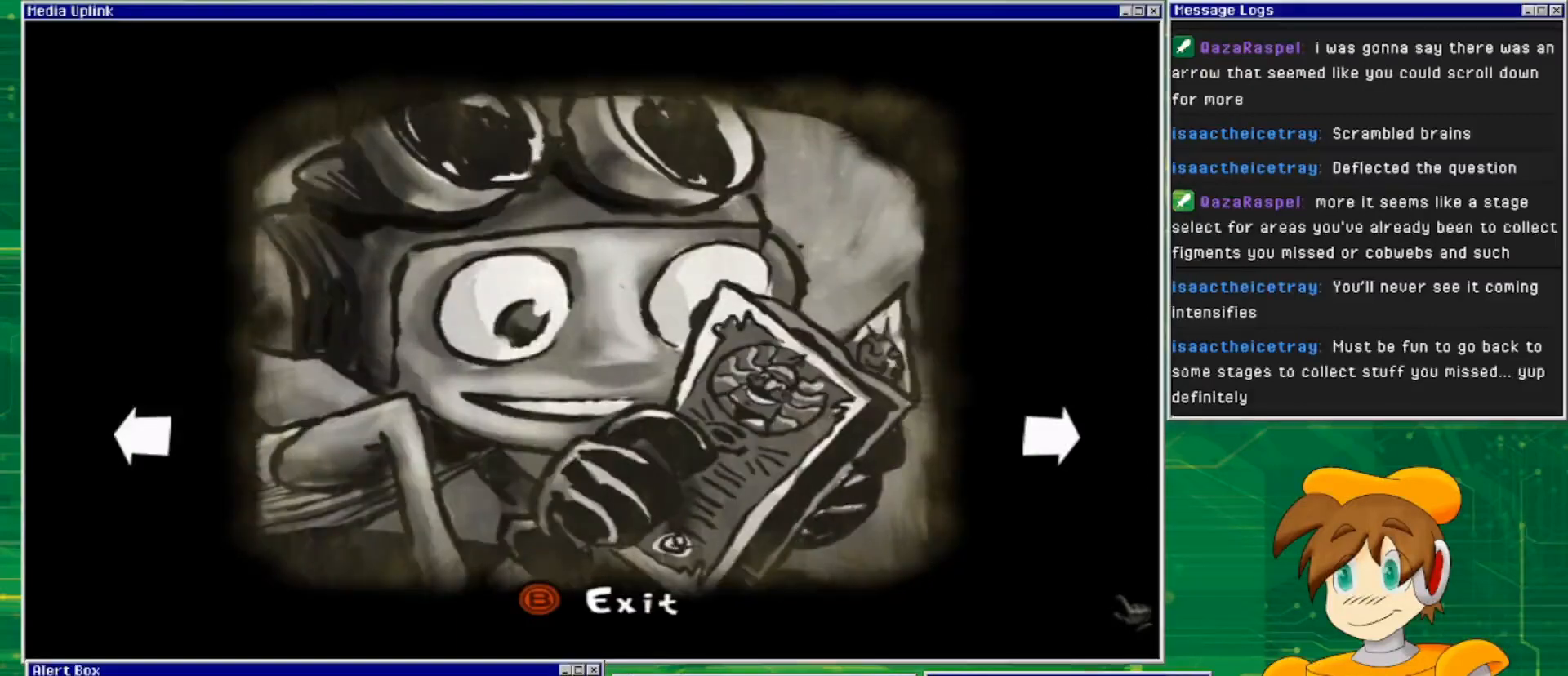
{"buttons": [], "left_stick": "center", "right_stick": "center", "events": []}
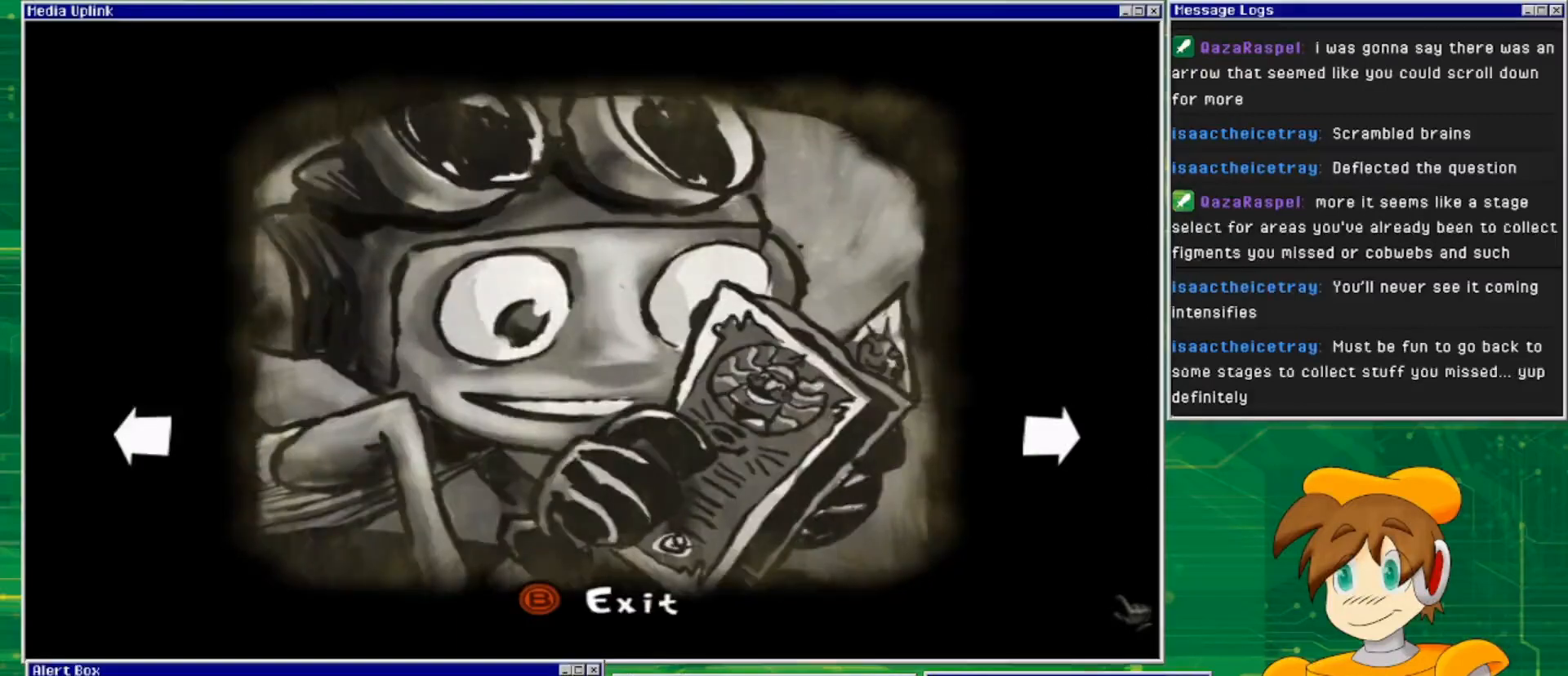
{"buttons": [], "left_stick": "center", "right_stick": "center", "events": [[33, "left_stick", "right"], [167, "left_stick", "center"]]}
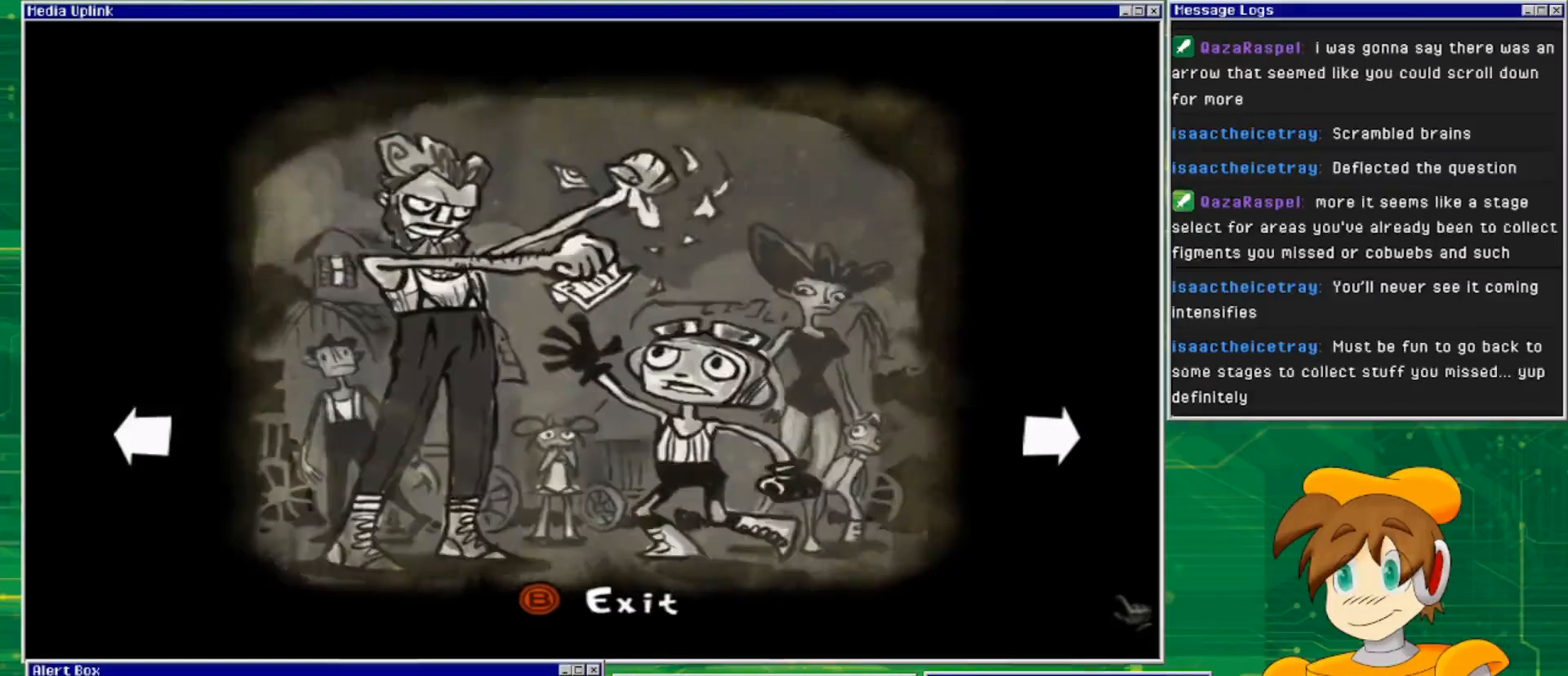
{"buttons": [], "left_stick": "center", "right_stick": "center", "events": []}
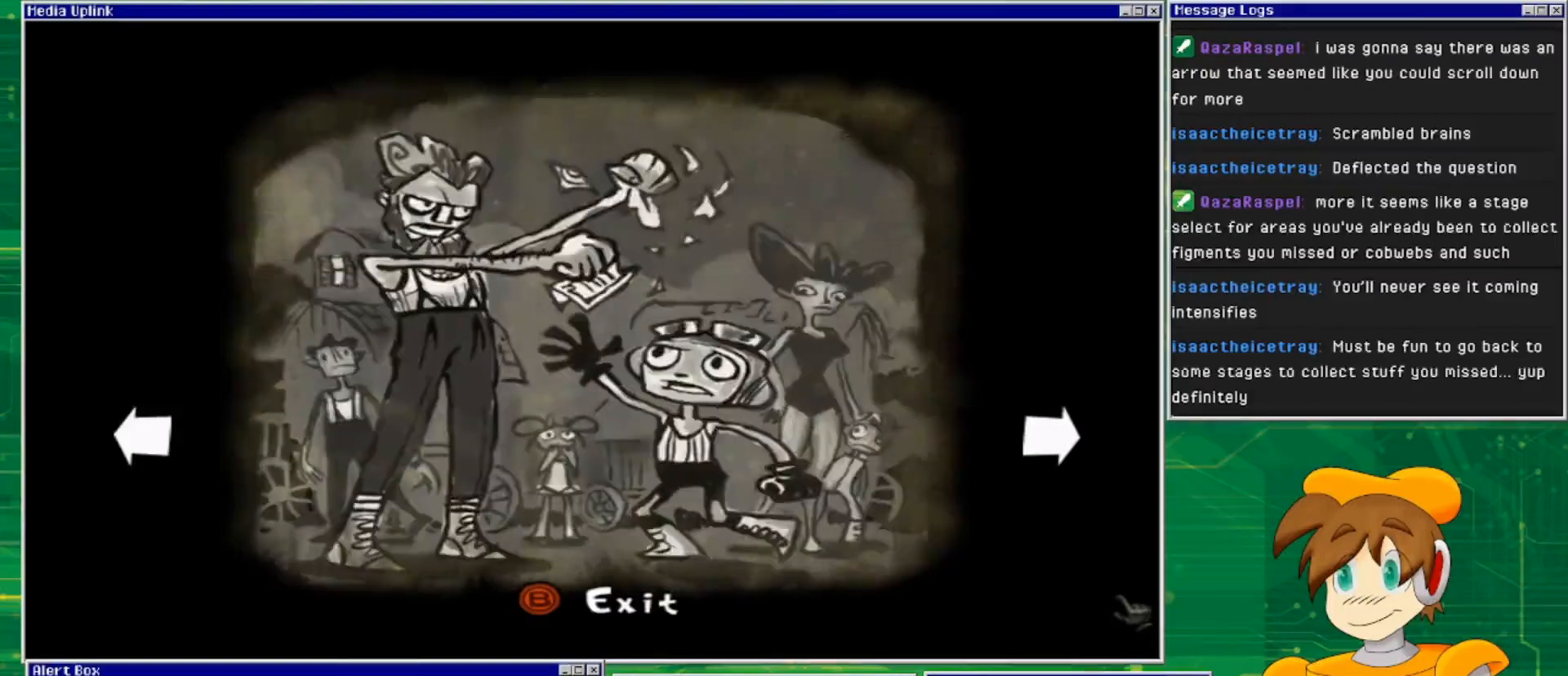
{"buttons": [], "left_stick": "center", "right_stick": "center", "events": []}
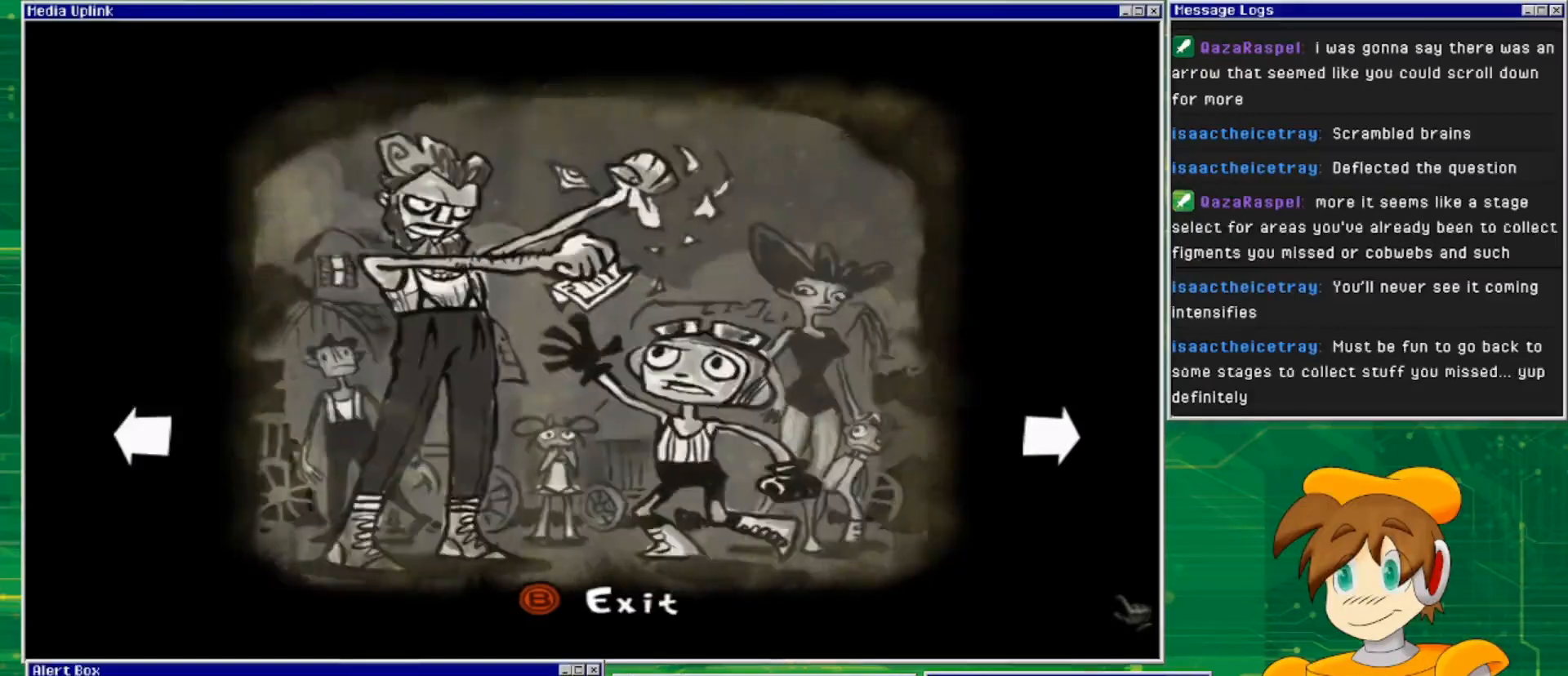
{"buttons": [], "left_stick": "center", "right_stick": "center", "events": []}
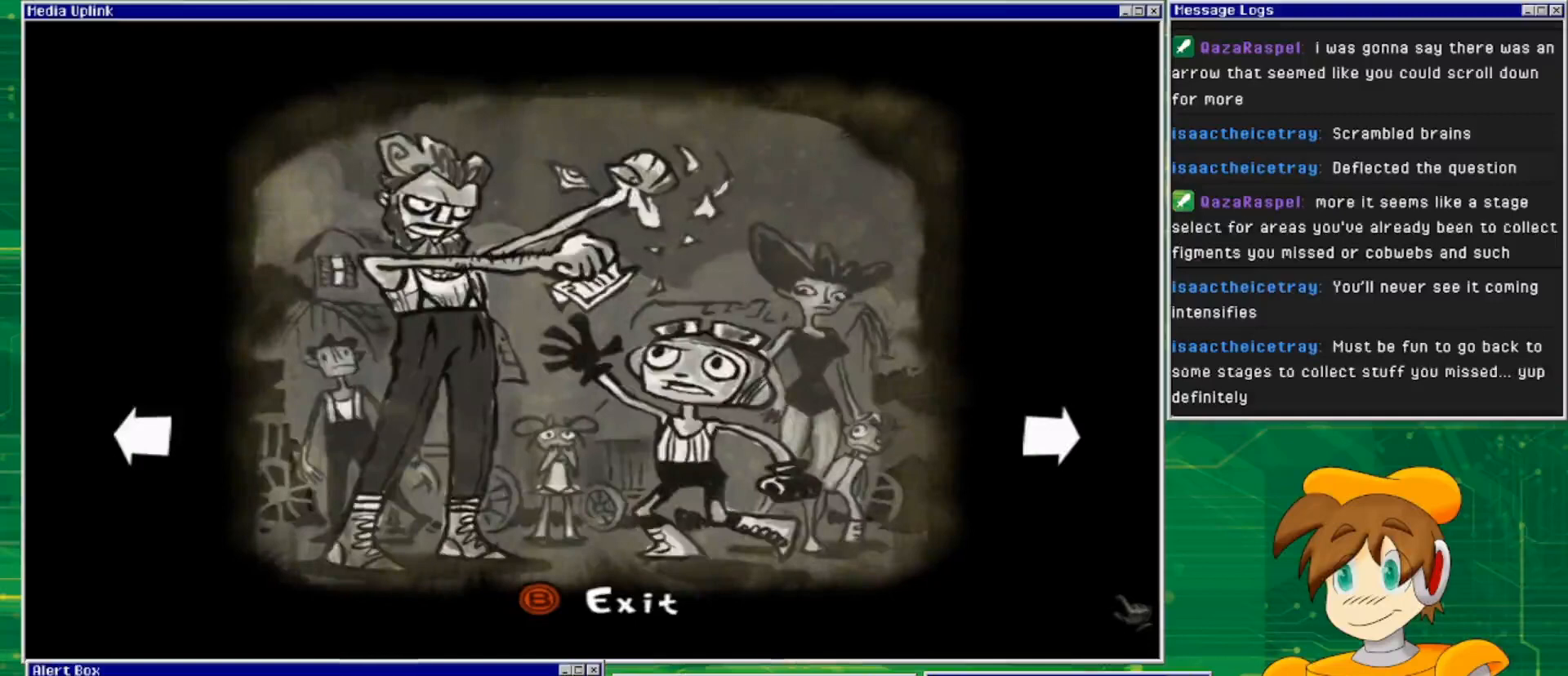
{"buttons": [], "left_stick": "center", "right_stick": "center", "events": []}
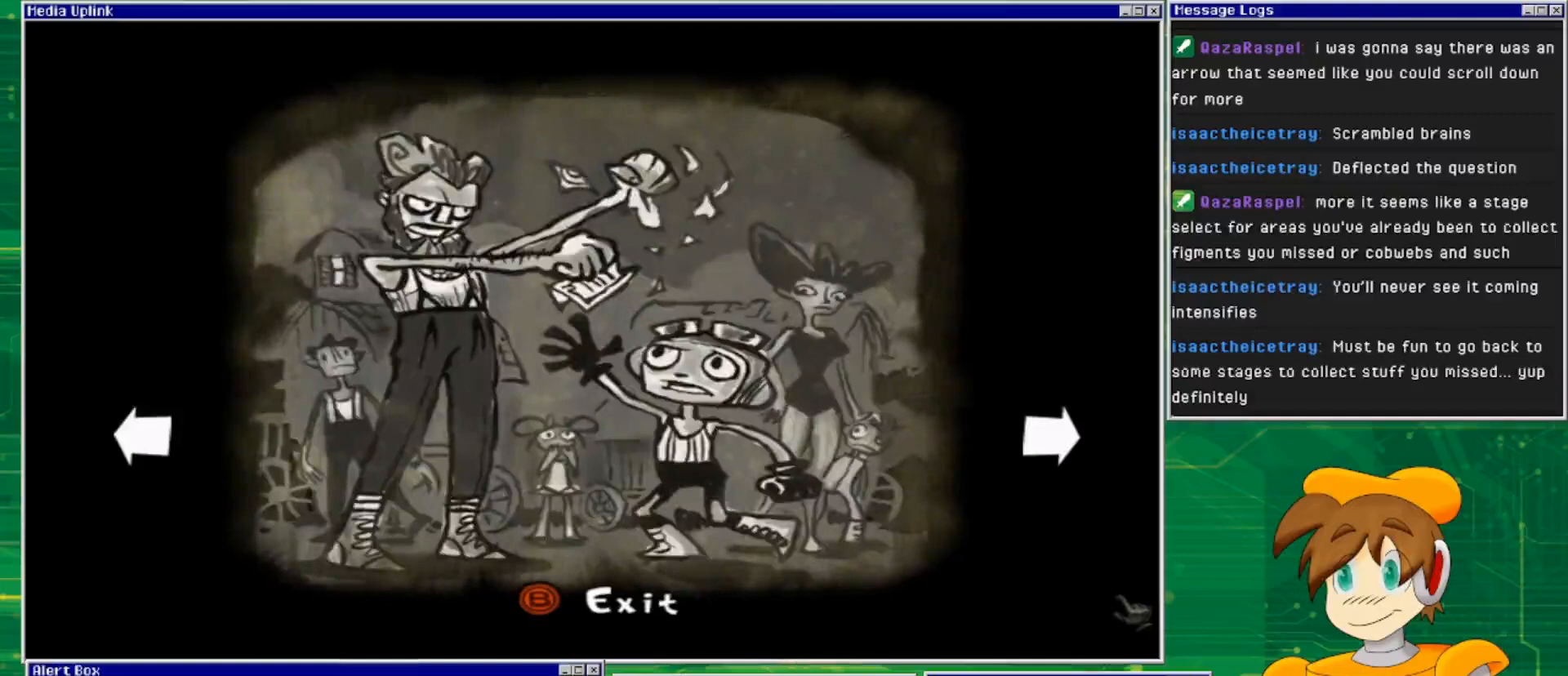
{"buttons": [], "left_stick": "center", "right_stick": "center", "events": []}
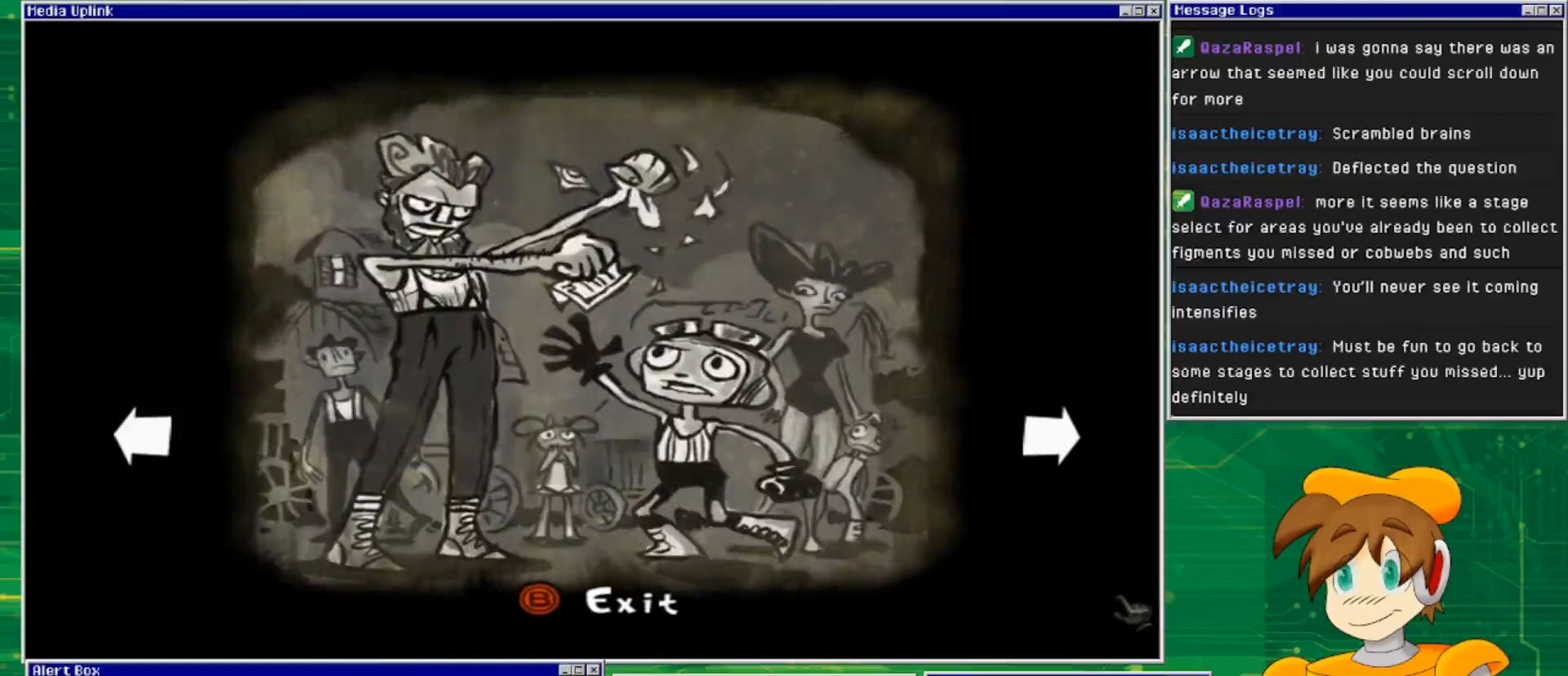
{"buttons": [], "left_stick": "center", "right_stick": "center", "events": []}
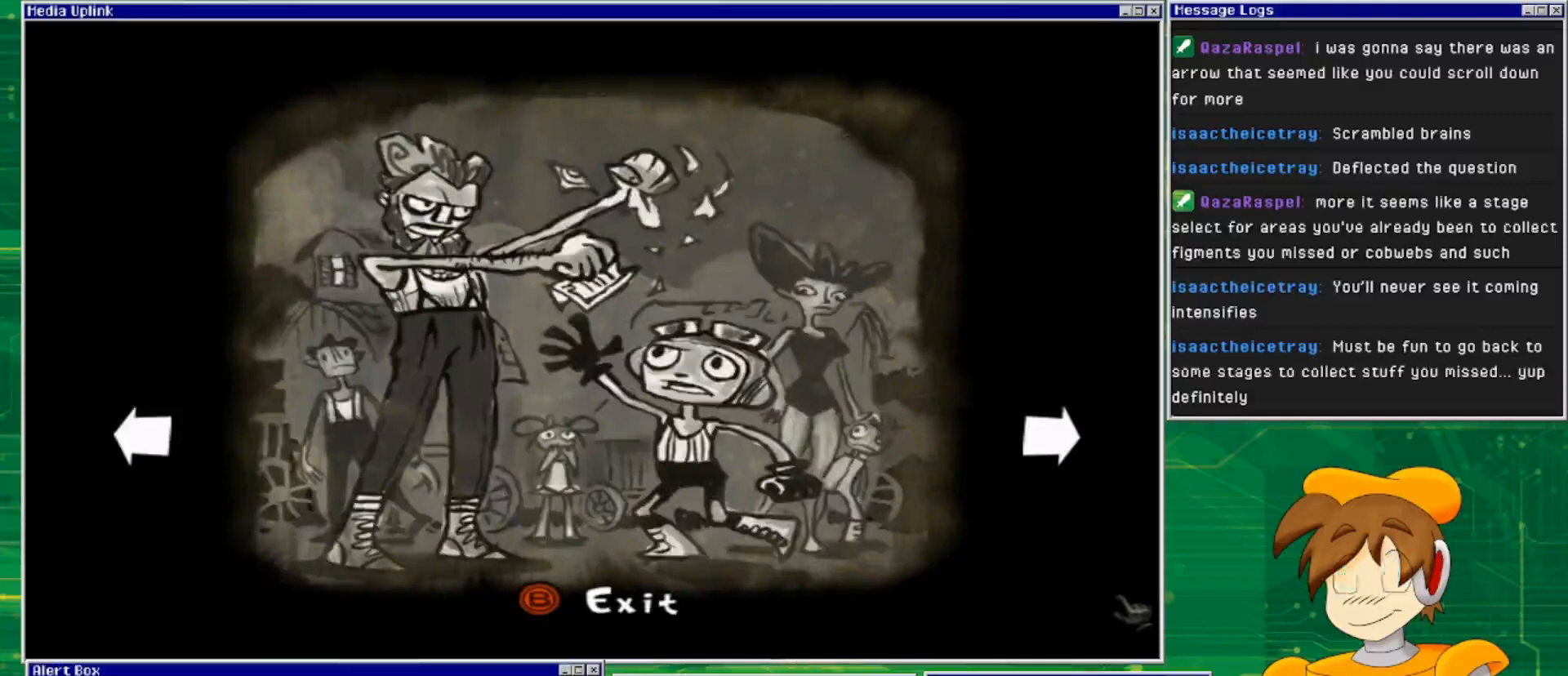
{"buttons": [], "left_stick": "center", "right_stick": "center", "events": [[200, "left_stick", "right"], [400, "left_stick", "center"]]}